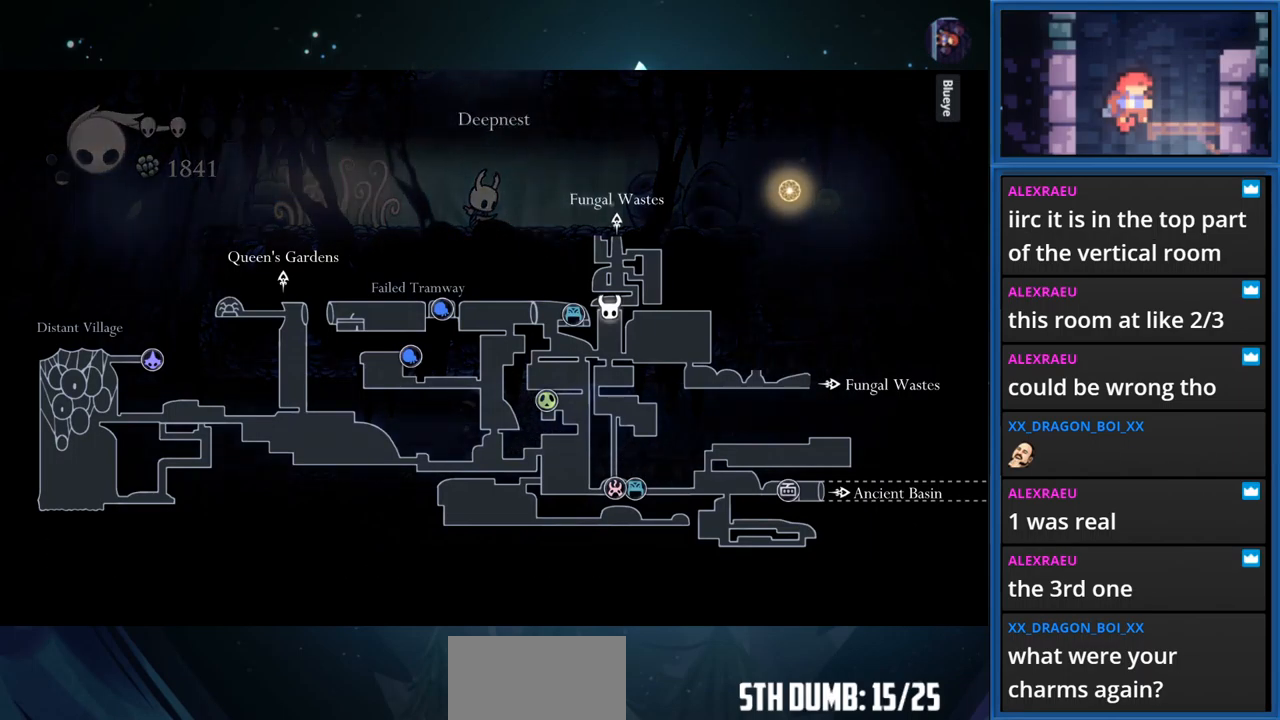
Gameplay with a controller (PlayStation layout); each line is a JSON object with the inputs held at the frame after it. "events" lists button and stick changes between this image and that frame as [ms after this image, input, new state], when the widget could be followed in between. Not read: L3 R3 left_stick.
{"buttons": ["L1"], "right_stick": "center", "events": []}
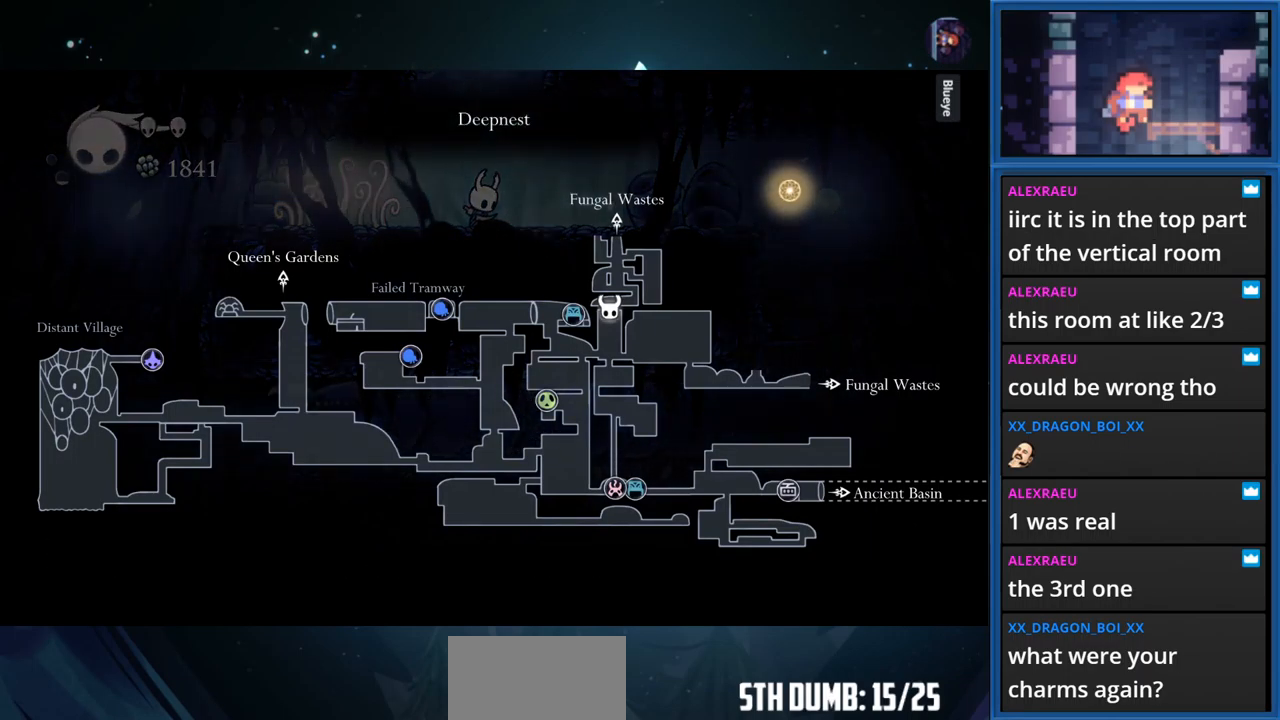
{"buttons": [], "right_stick": "center", "events": [[434, "L1", "up"]]}
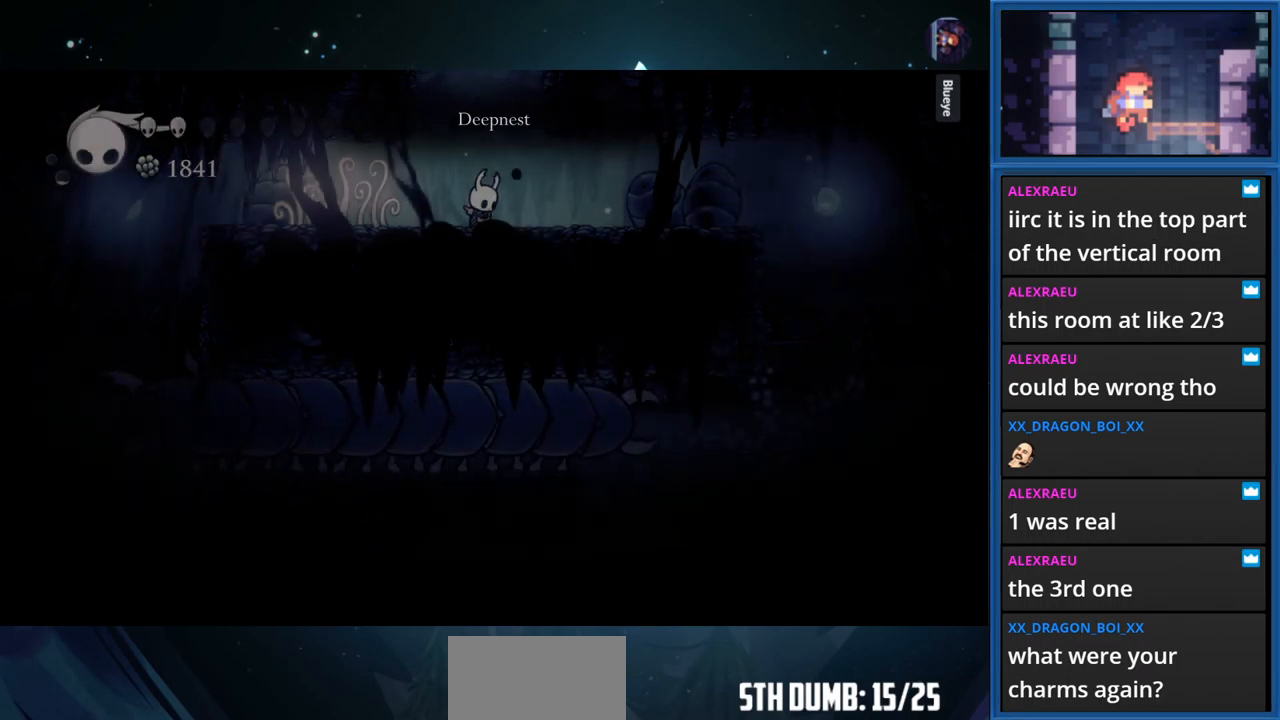
{"buttons": ["DPAD_LEFT"], "right_stick": "center", "events": [[167, "DPAD_LEFT", "down"]]}
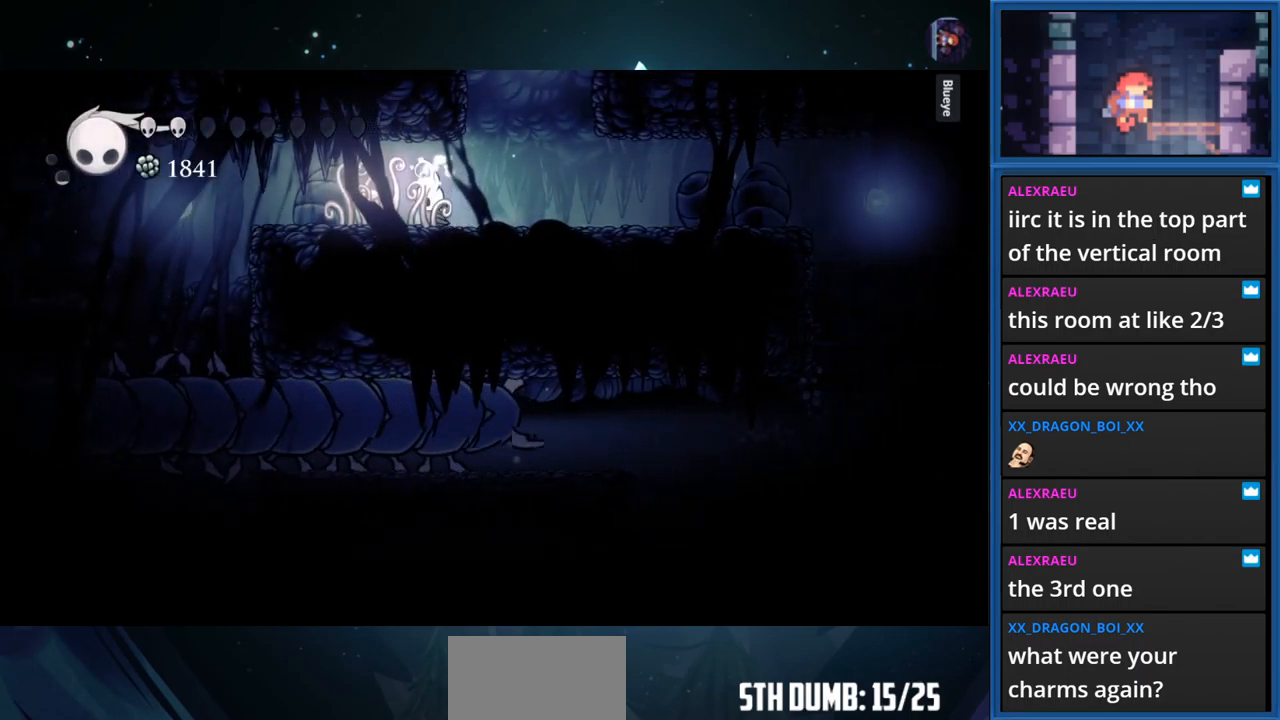
{"buttons": ["DPAD_LEFT"], "right_stick": "center", "events": []}
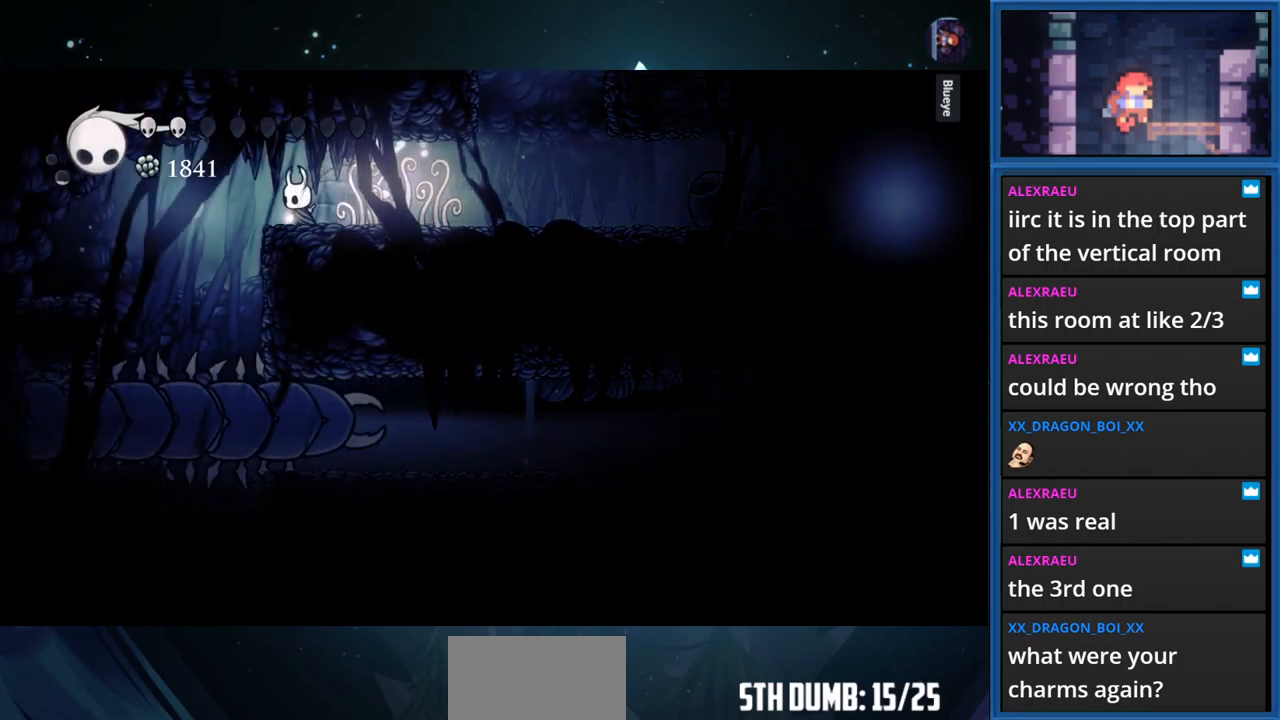
{"buttons": ["DPAD_RIGHT"], "right_stick": "center", "events": [[300, "DPAD_LEFT", "up"], [384, "DPAD_RIGHT", "down"]]}
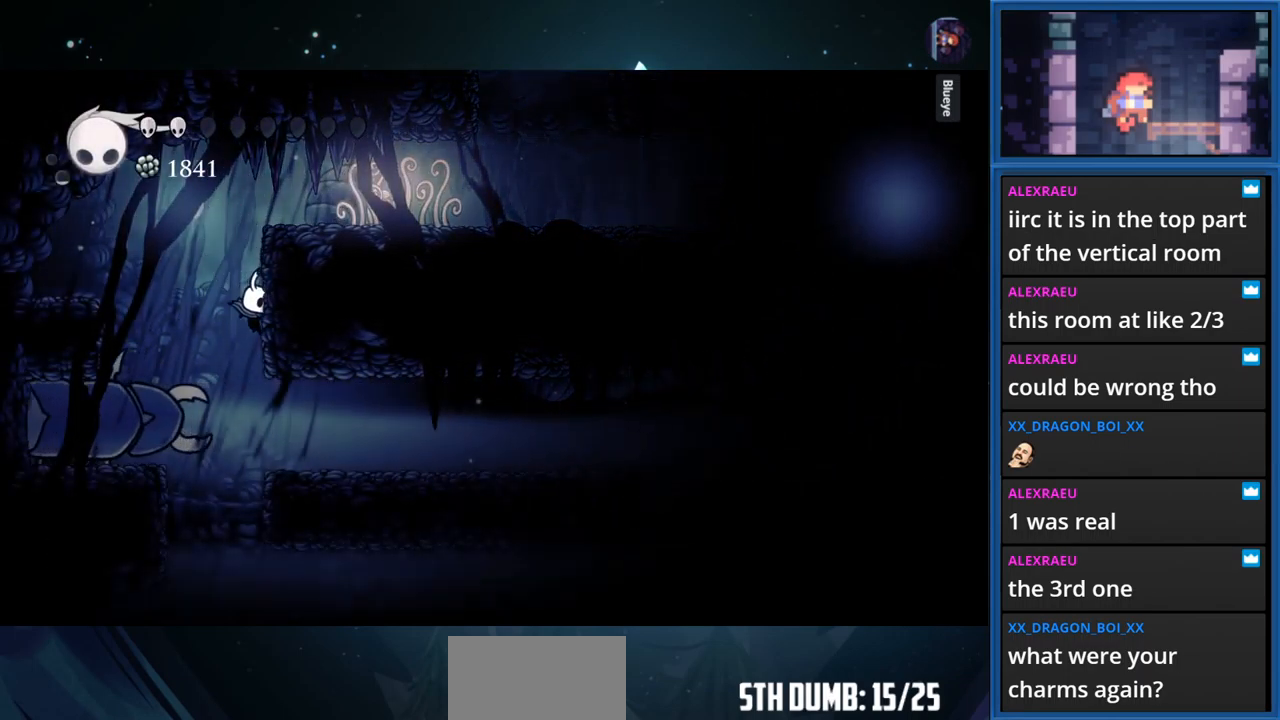
{"buttons": ["DPAD_RIGHT"], "right_stick": "center", "events": [[67, "DPAD_RIGHT", "up"], [250, "DPAD_LEFT", "down"], [384, "DPAD_LEFT", "up"], [467, "DPAD_RIGHT", "down"]]}
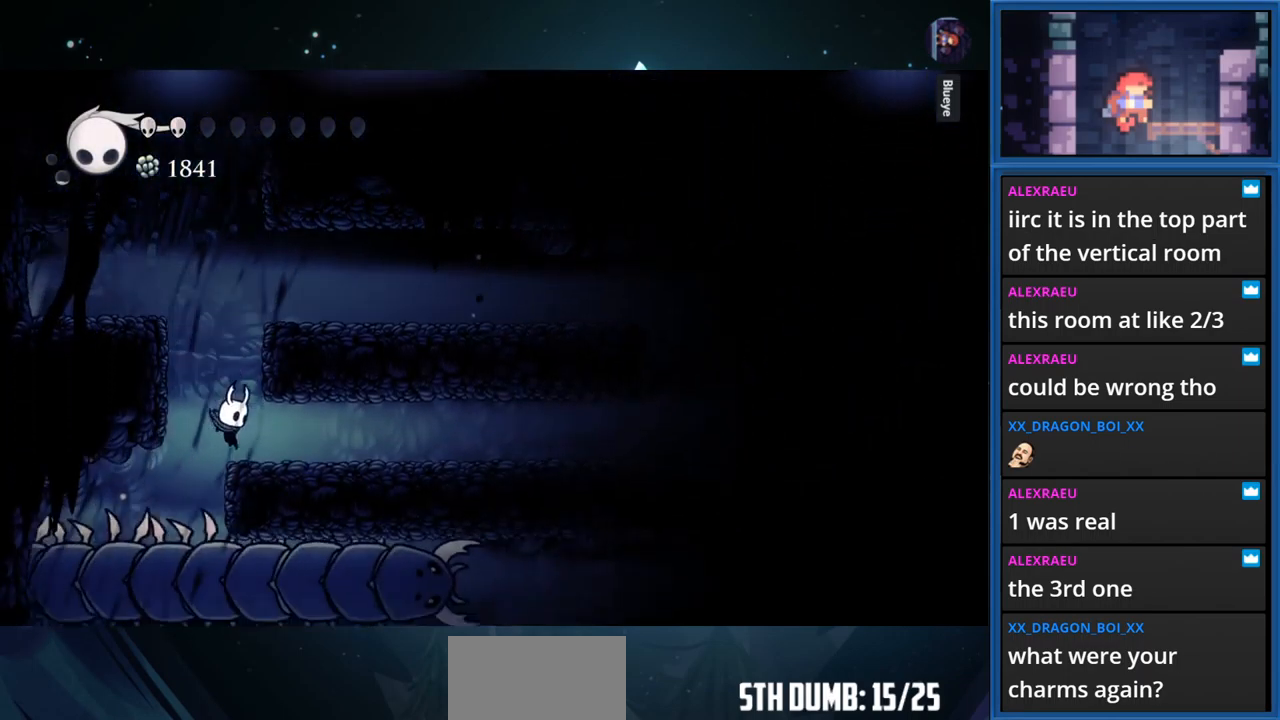
{"buttons": ["R1", "DPAD_RIGHT"], "right_stick": "center", "events": [[400, "R1", "down"]]}
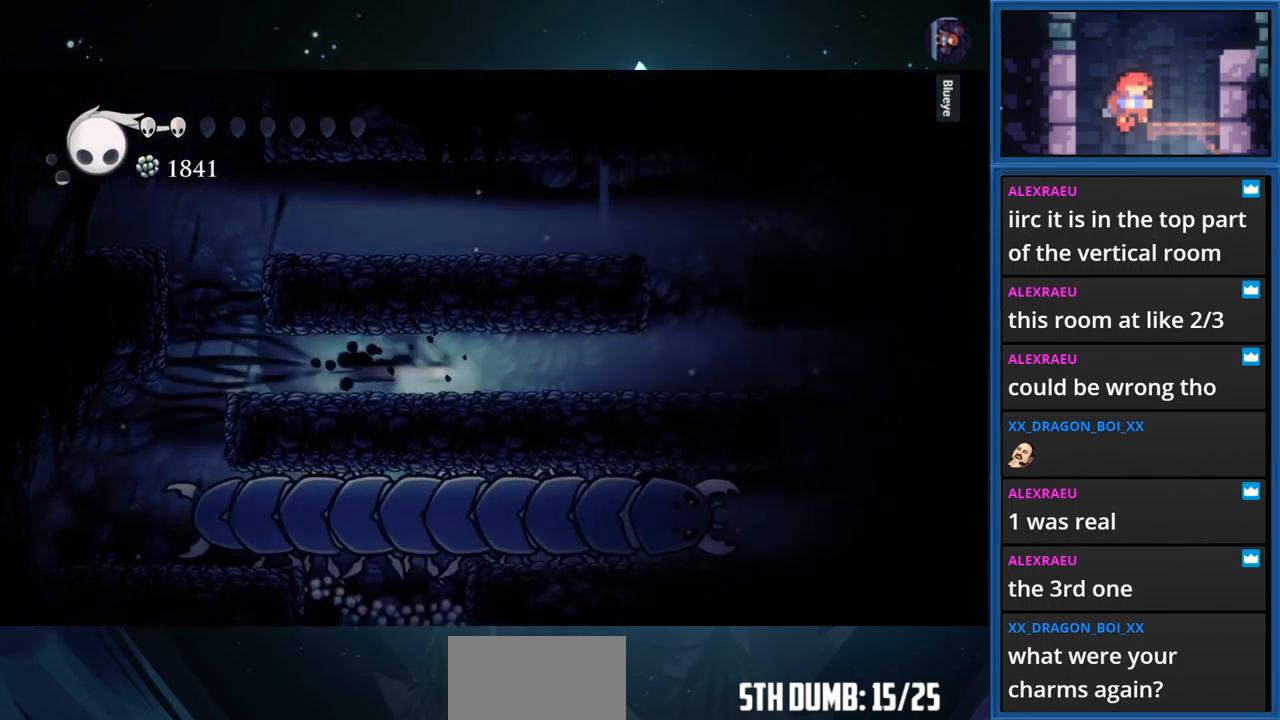
{"buttons": ["DPAD_RIGHT"], "right_stick": "center", "events": [[67, "R1", "up"]]}
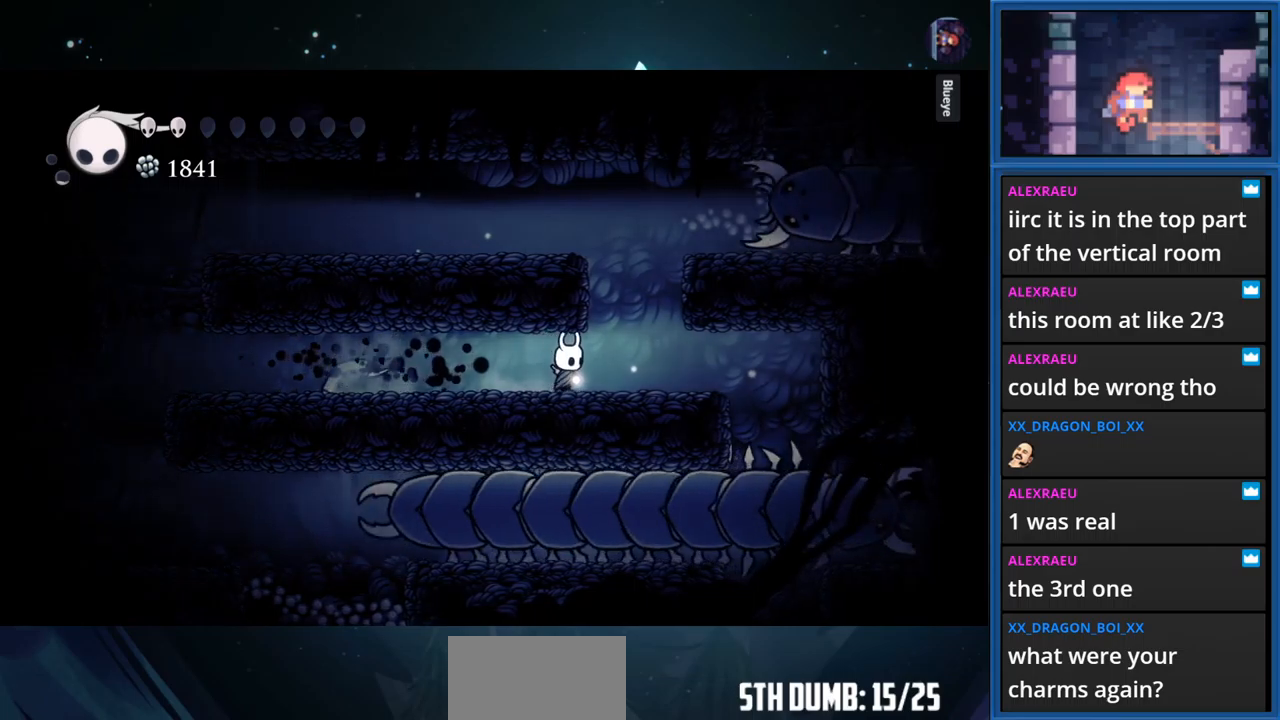
{"buttons": ["DPAD_RIGHT"], "right_stick": "center", "events": []}
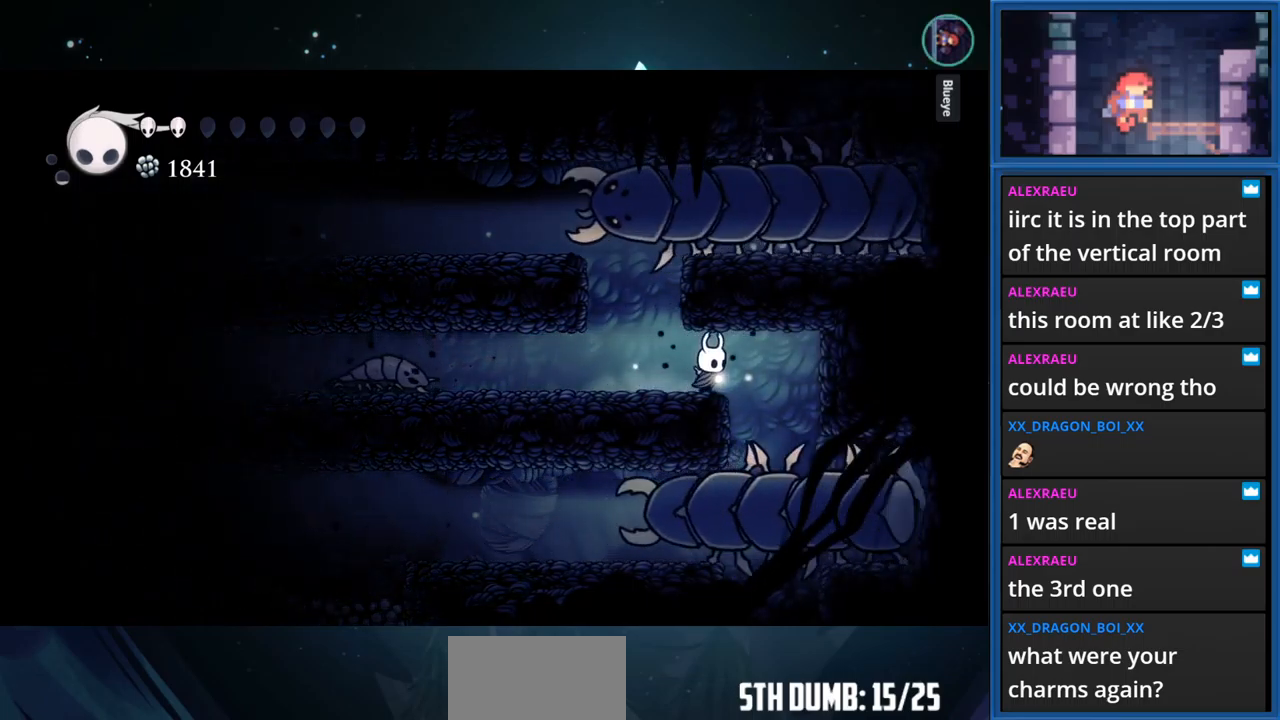
{"buttons": [], "right_stick": "center", "events": [[200, "DPAD_RIGHT", "up"]]}
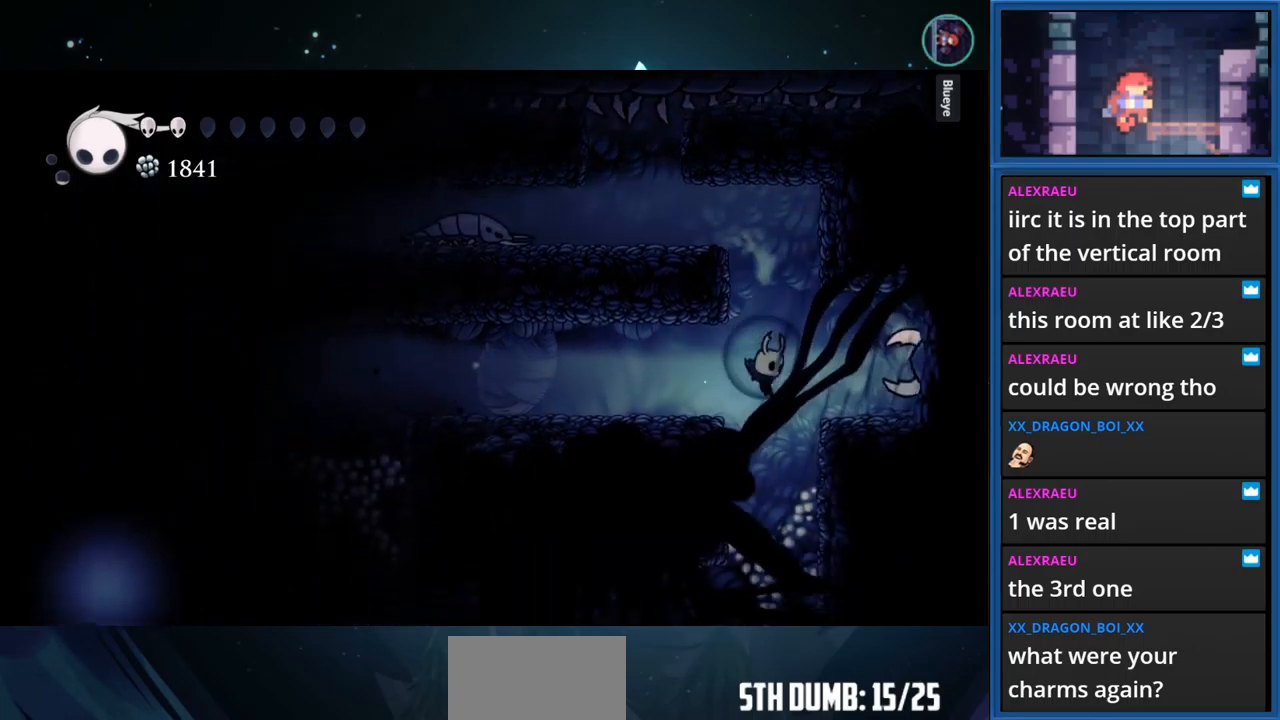
{"buttons": ["DPAD_LEFT"], "right_stick": "center", "events": [[216, "DPAD_LEFT", "down"]]}
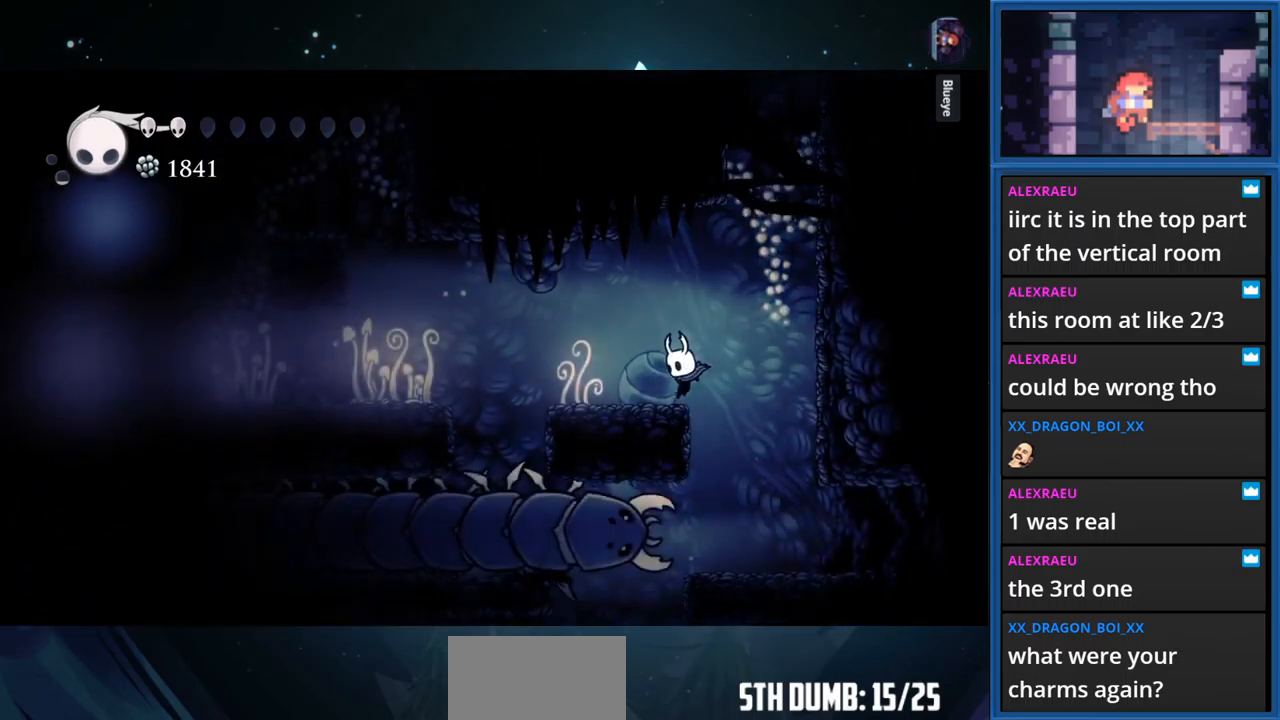
{"buttons": ["DPAD_LEFT"], "right_stick": "center", "events": [[116, "CROSS", "down"], [483, "CROSS", "up"]]}
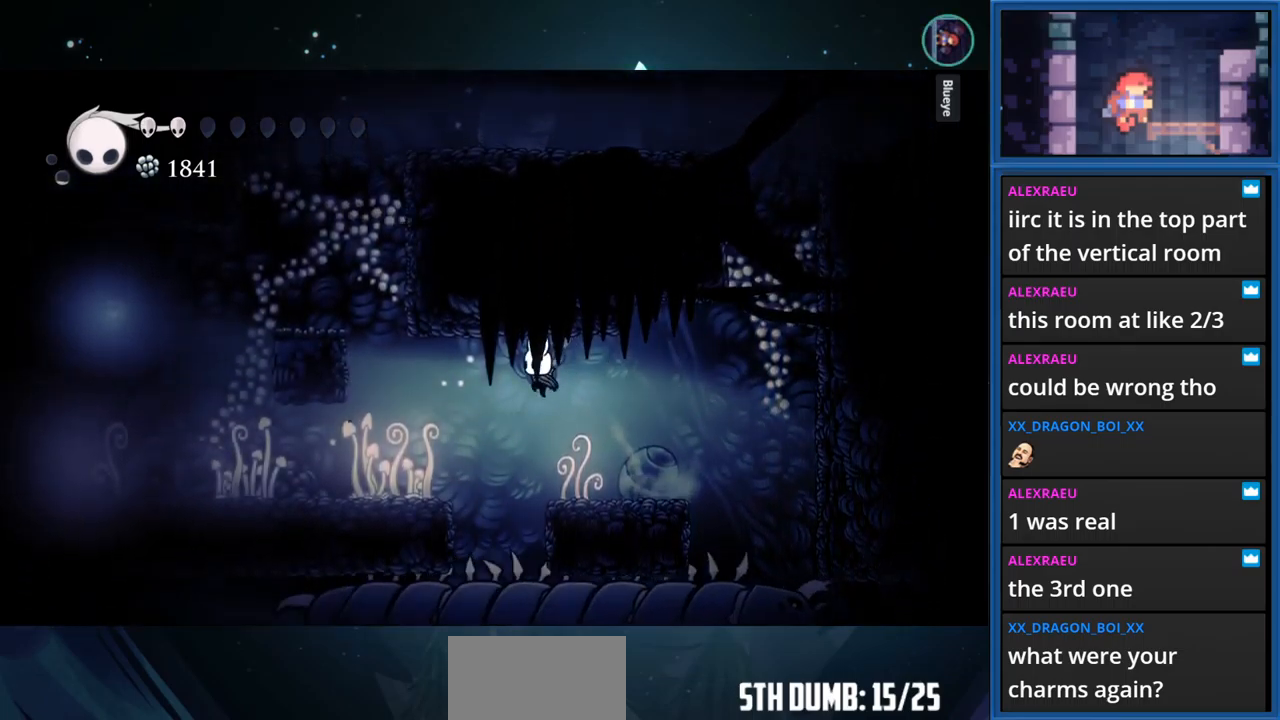
{"buttons": ["CROSS"], "right_stick": "center", "events": [[216, "CROSS", "down"], [383, "DPAD_LEFT", "up"]]}
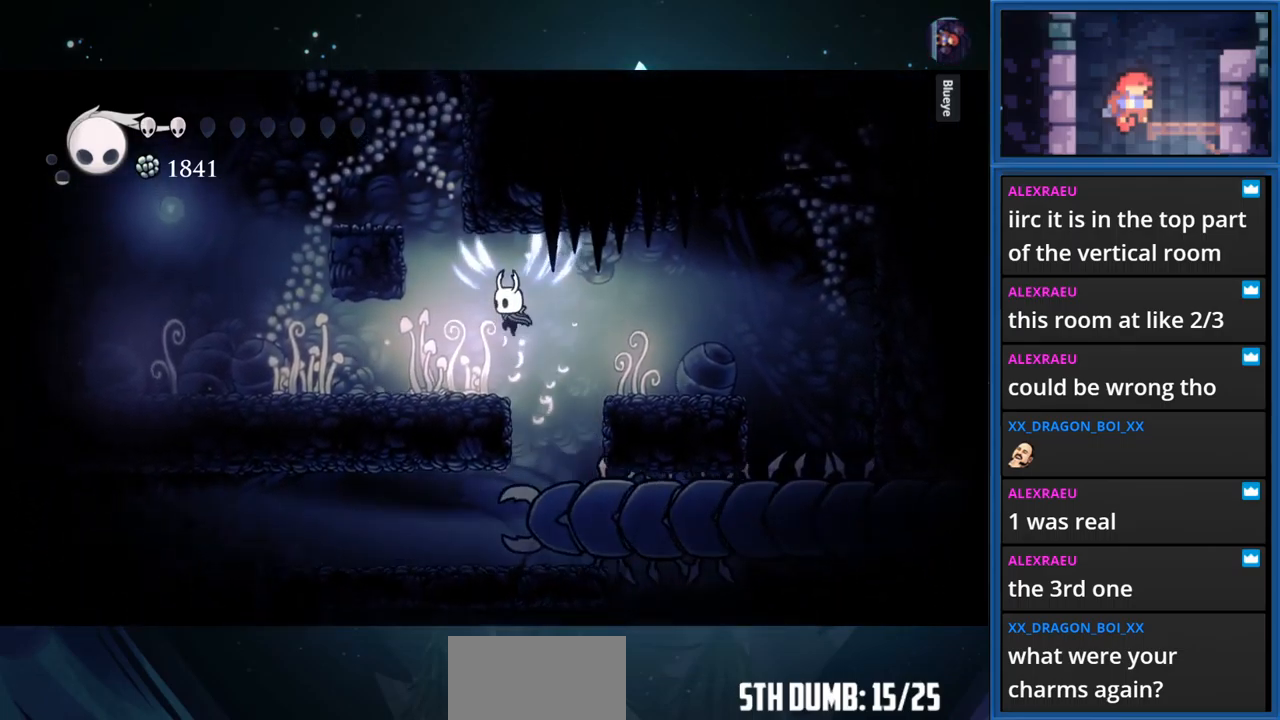
{"buttons": ["L1"], "right_stick": "center", "events": [[100, "CROSS", "up"], [183, "DPAD_LEFT", "down"], [333, "DPAD_LEFT", "up"], [466, "L1", "down"]]}
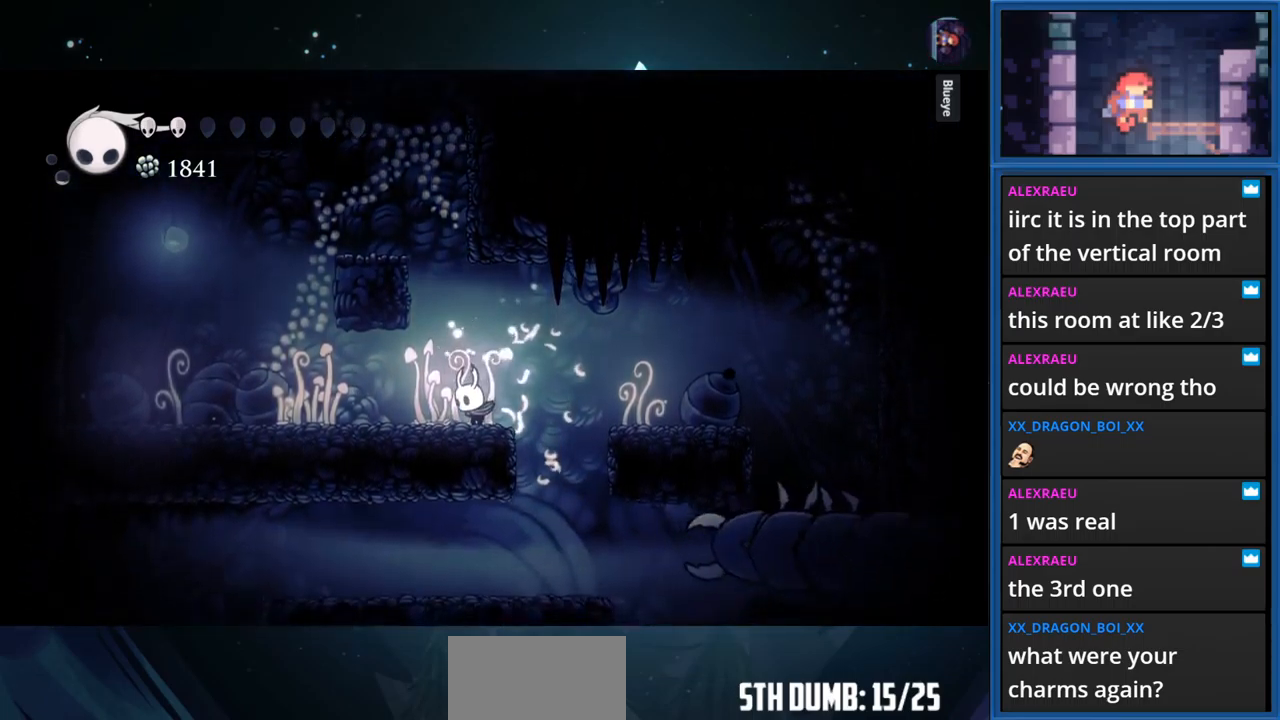
{"buttons": ["L1"], "right_stick": "center", "events": []}
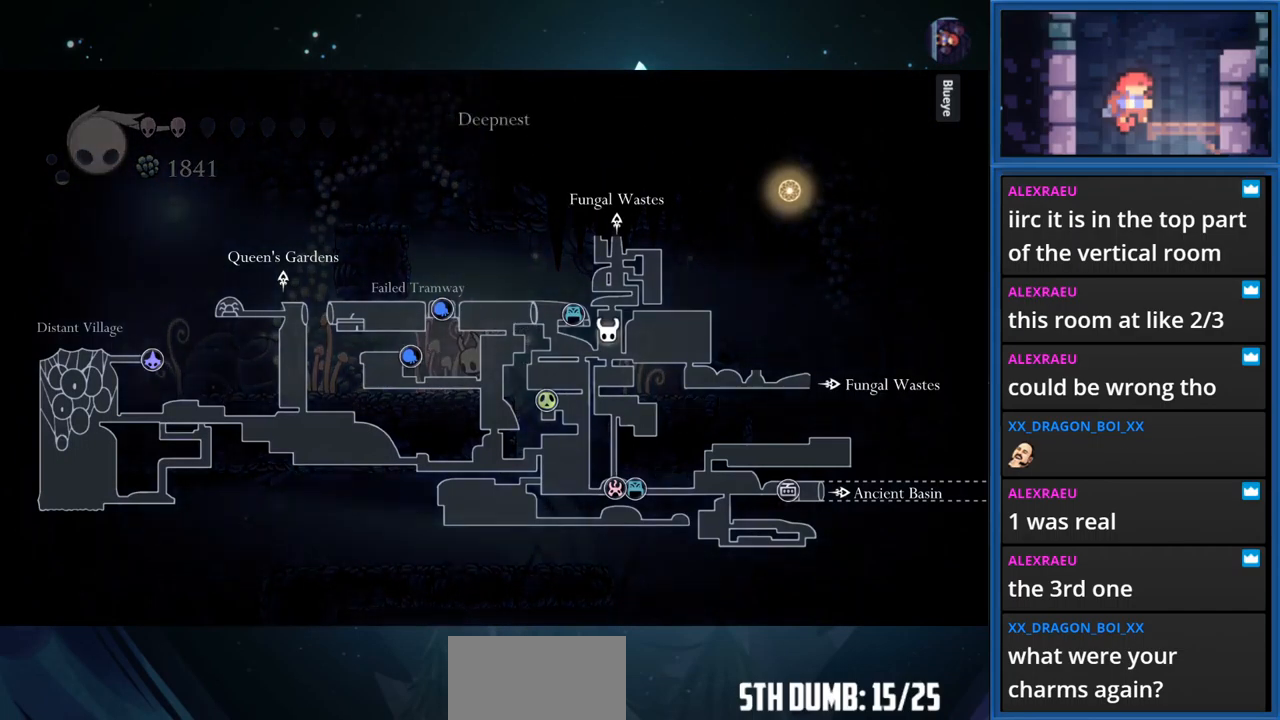
{"buttons": ["L1"], "right_stick": "center", "events": []}
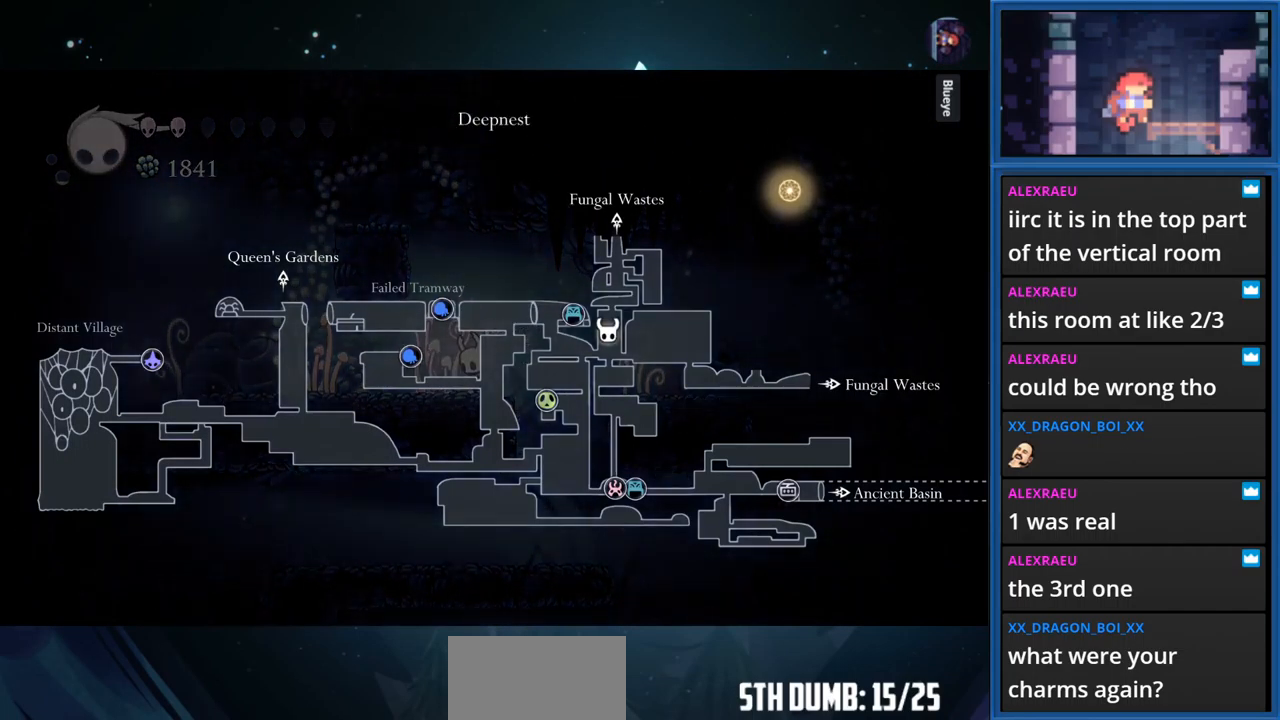
{"buttons": ["L1"], "right_stick": "center", "events": []}
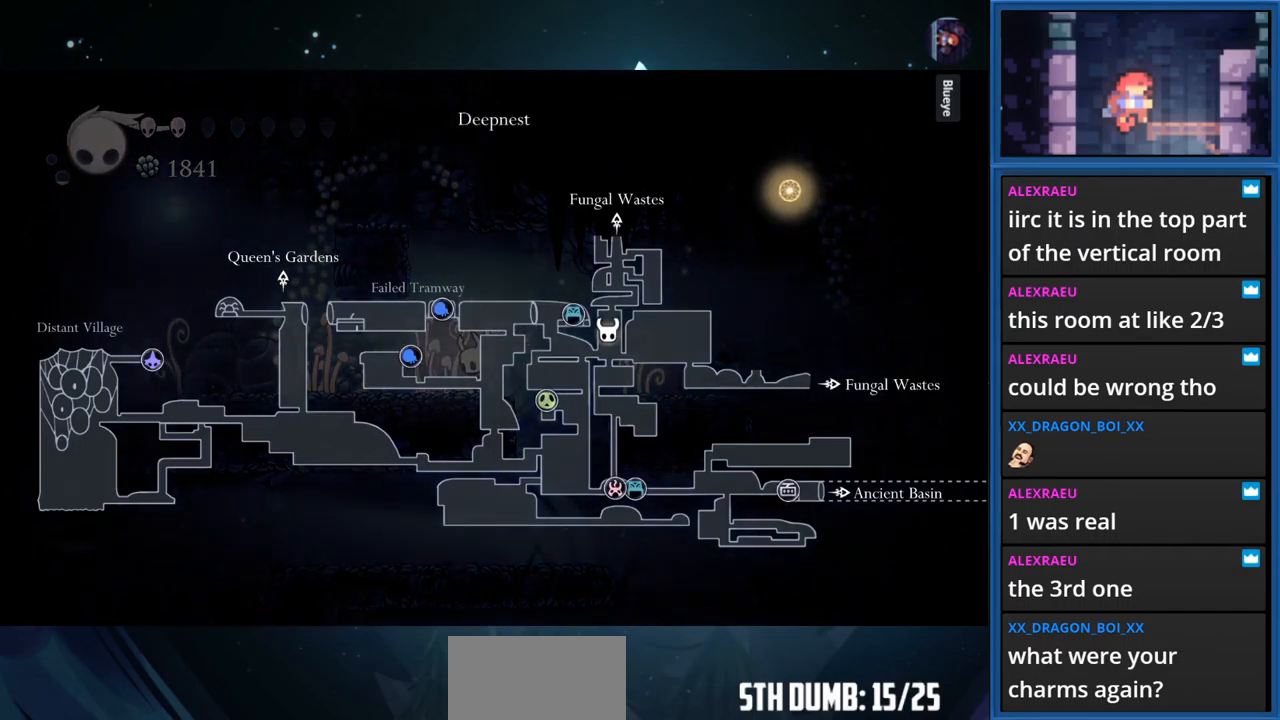
{"buttons": [], "right_stick": "center", "events": [[300, "L1", "up"]]}
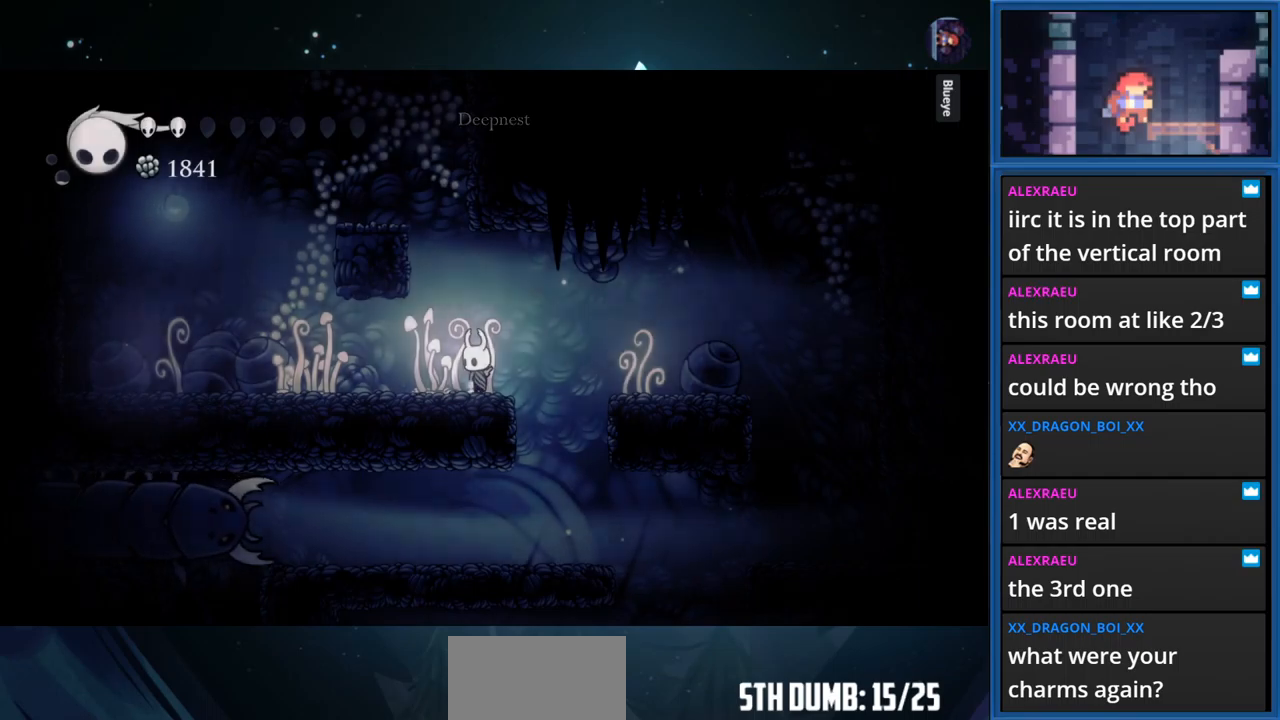
{"buttons": [], "right_stick": "center", "events": []}
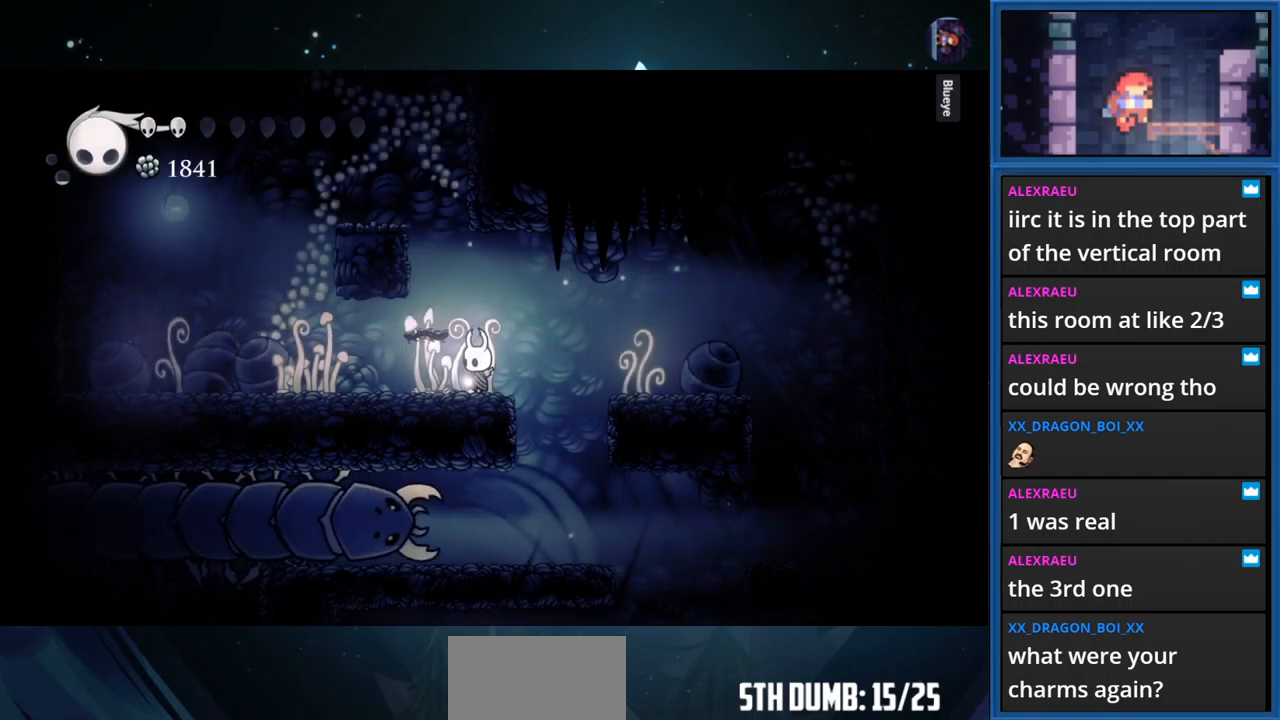
{"buttons": [], "right_stick": "center", "events": []}
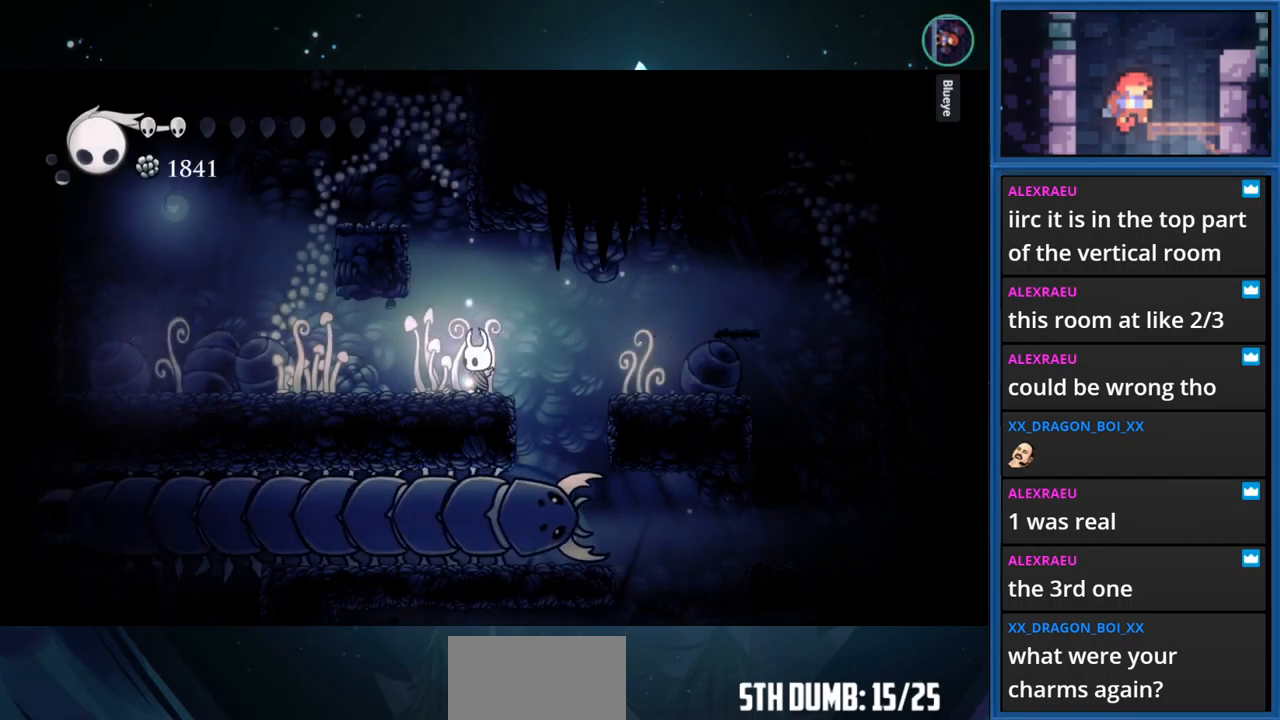
{"buttons": [], "right_stick": "center", "events": [[300, "TOUCHPAD", "down"], [400, "TOUCHPAD", "up"]]}
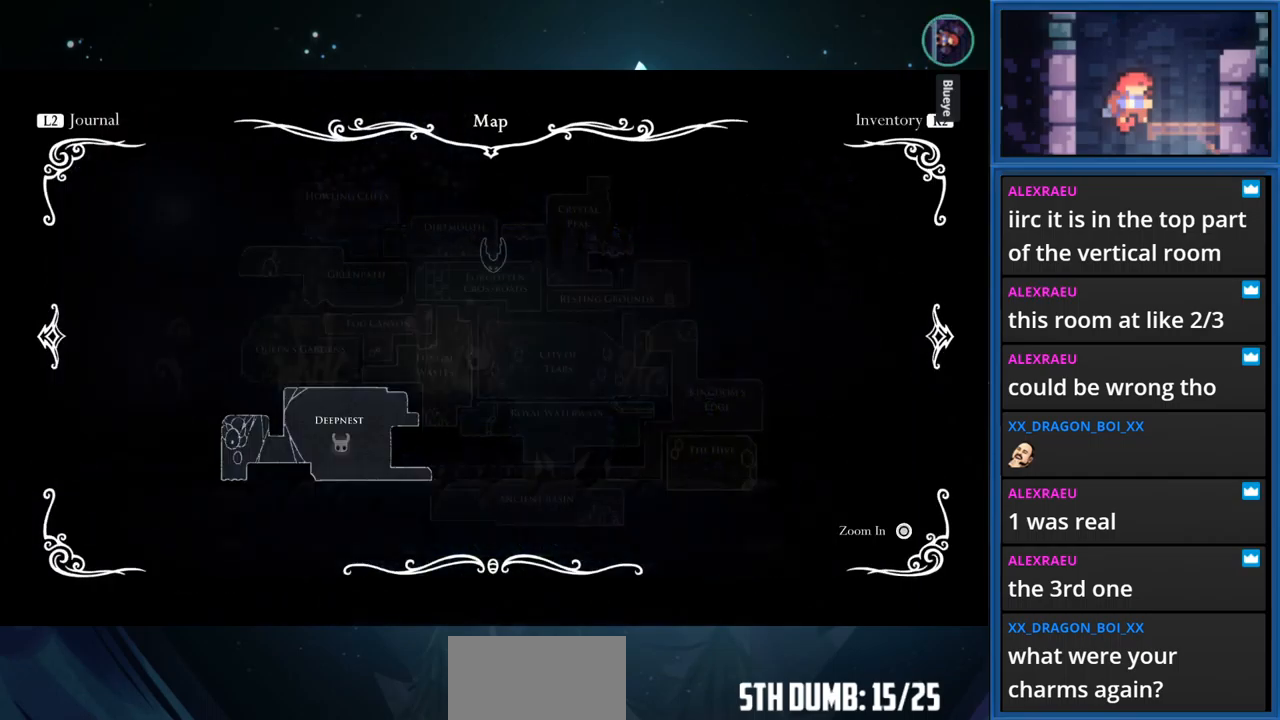
{"buttons": [], "right_stick": "center", "events": [[283, "R1", "down"], [383, "R1", "up"]]}
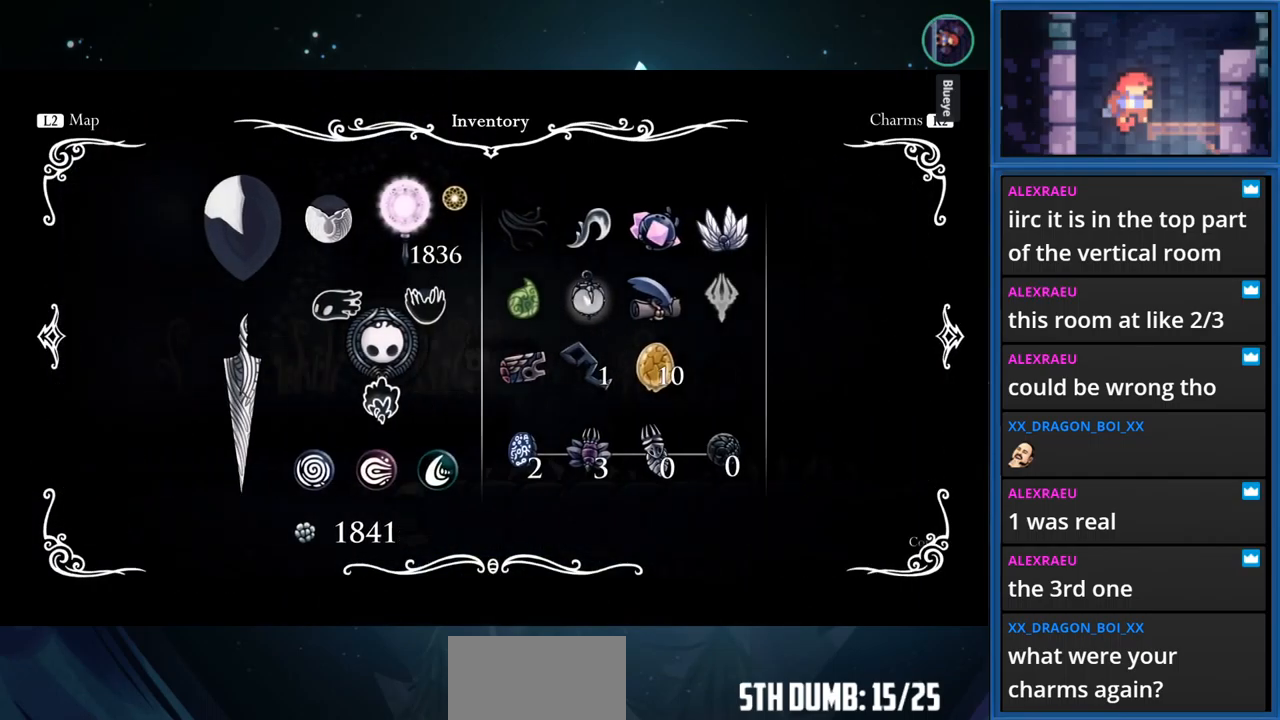
{"buttons": [], "right_stick": "center", "events": [[317, "R1", "down"], [400, "R1", "up"]]}